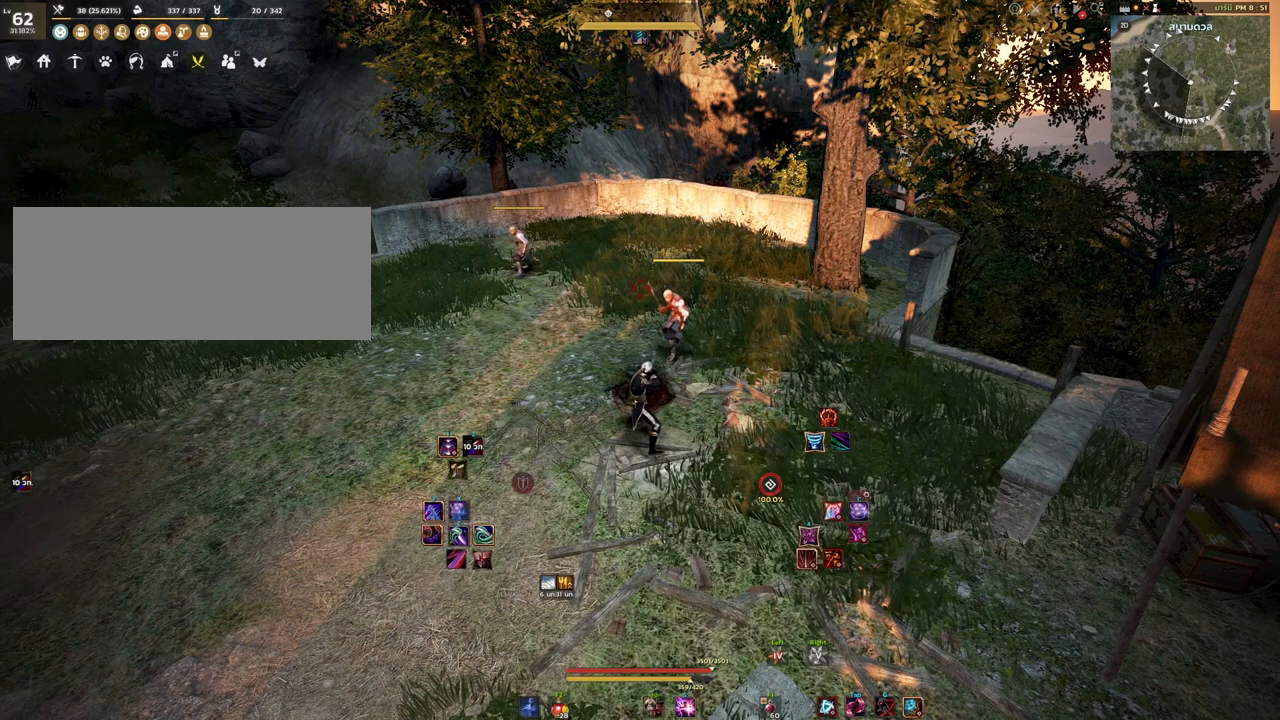
Gameplay with keyboard and mouse; each line is a JSON object with the keys and mouse buttons held at the frame after it. "events" lists presses ("down") and releases ("up") of "a", "d", "e", "f4", "q", "s", "shift", "space", "w", "mouse_left" and "mouse_right" between this image and that frame as [ms after this image, input, new state], when the widget could be followed in between. "mouse_left", "mouse_right" = the "left", "right" buttons of the "mouse" list. No other keys are recorded. Mouse movement is not recorded. Not read: other_keys.
{"keys": [], "mouse": [], "events": [[150, "d", "down"], [367, "d", "up"]]}
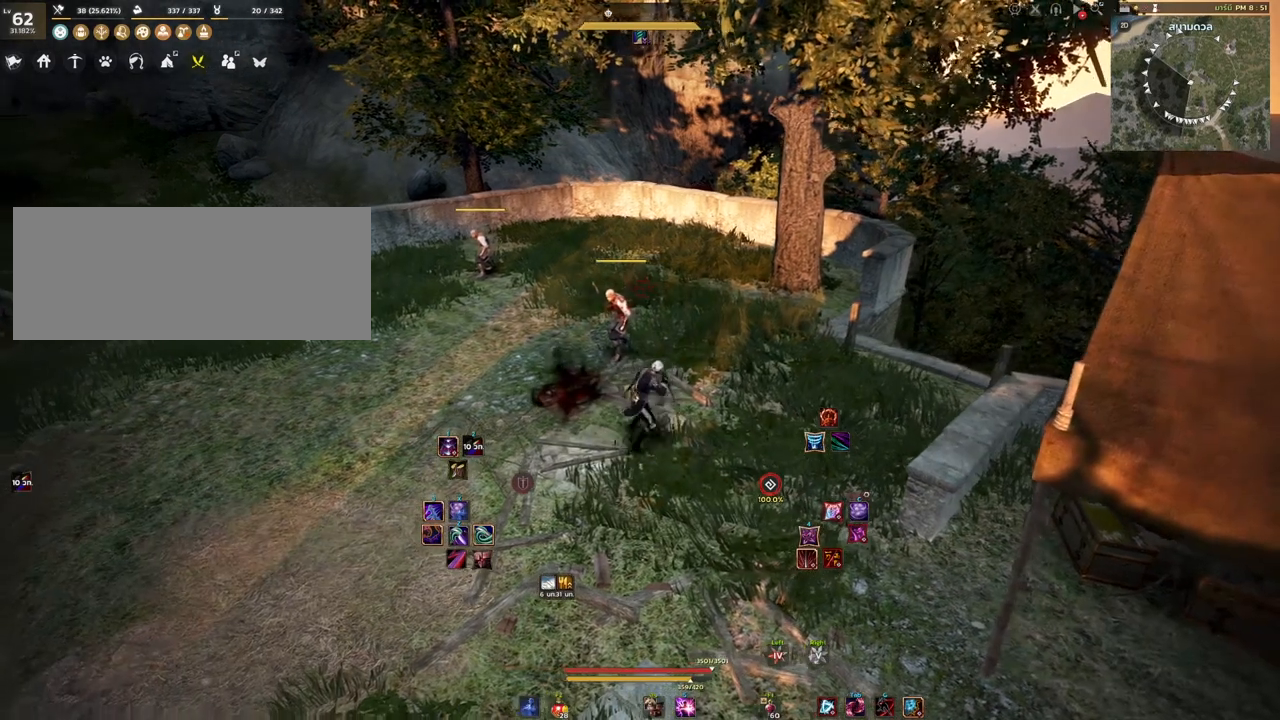
{"keys": [], "mouse": [], "events": [[33, "w", "down"], [200, "w", "up"]]}
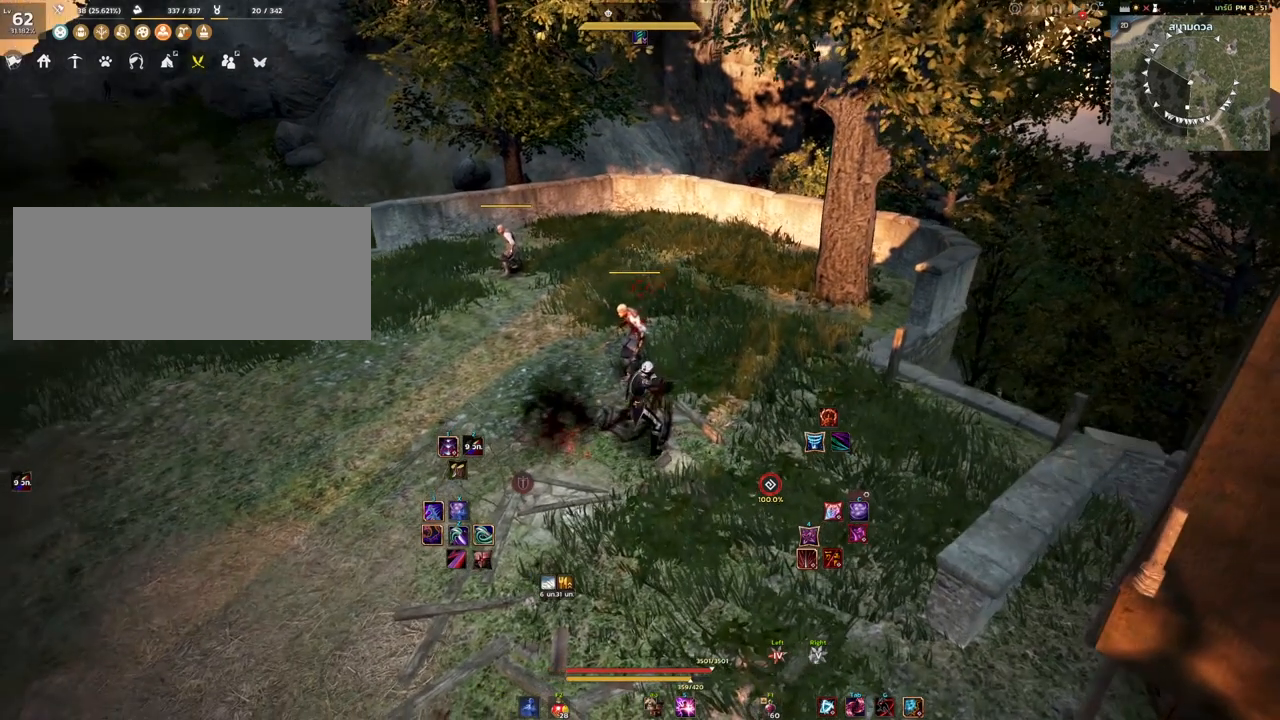
{"keys": [], "mouse": [], "events": [[117, "a", "down"], [250, "a", "up"]]}
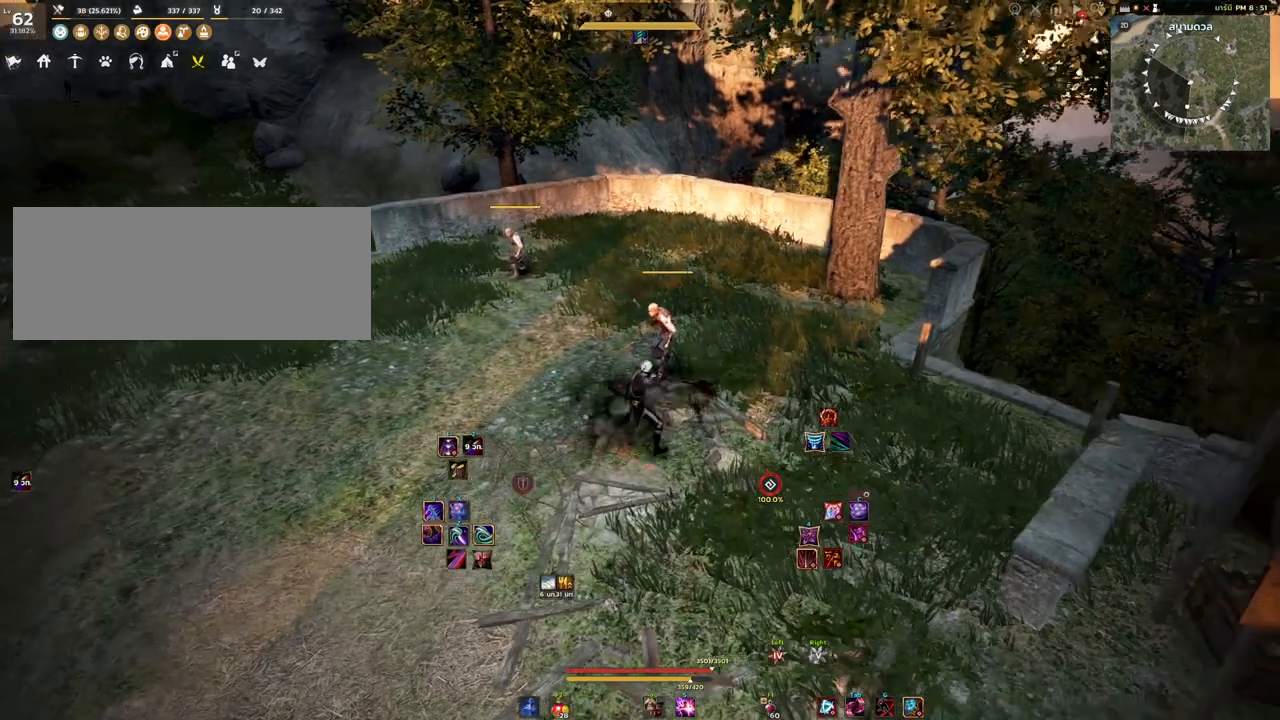
{"keys": [], "mouse": [], "events": []}
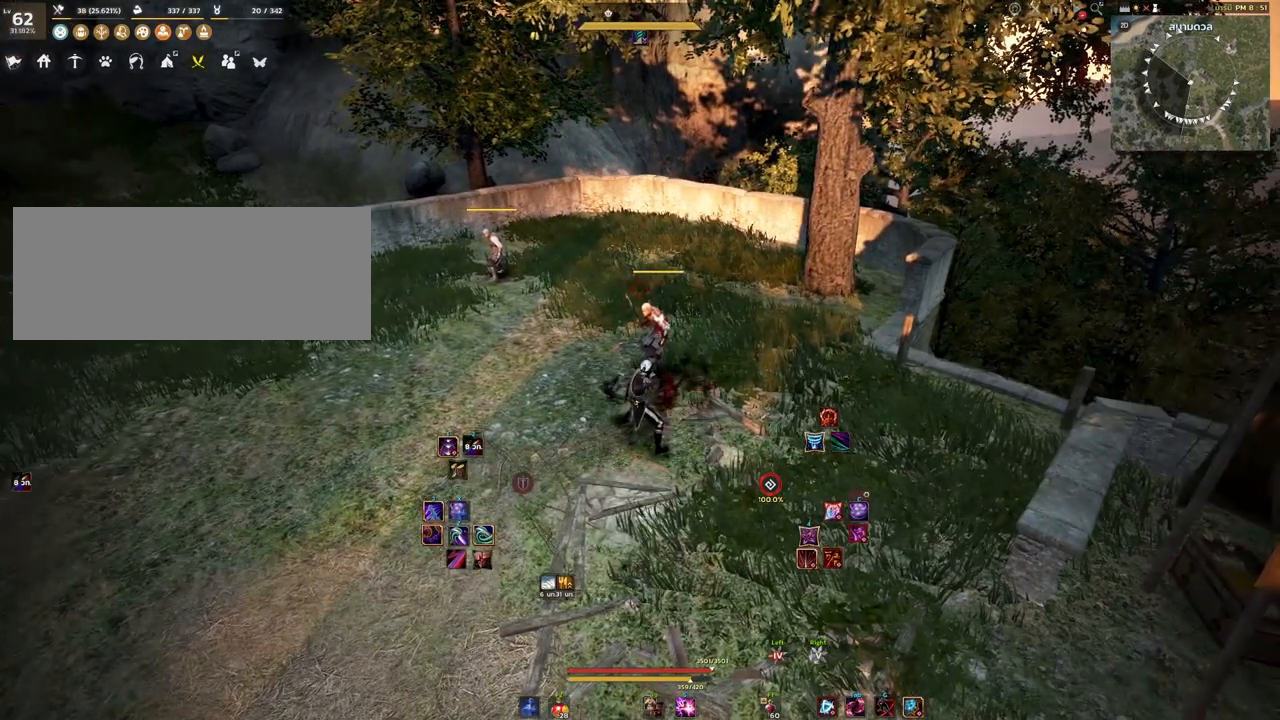
{"keys": [], "mouse": [], "events": []}
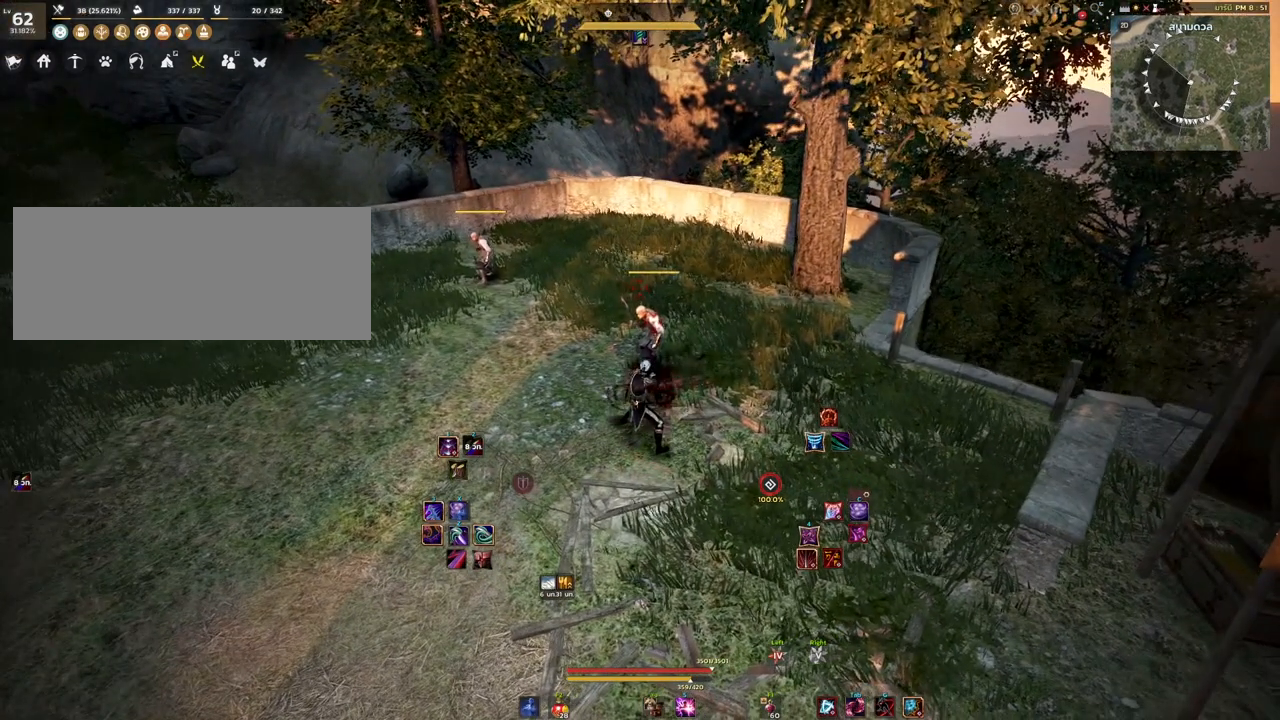
{"keys": [], "mouse": [], "events": []}
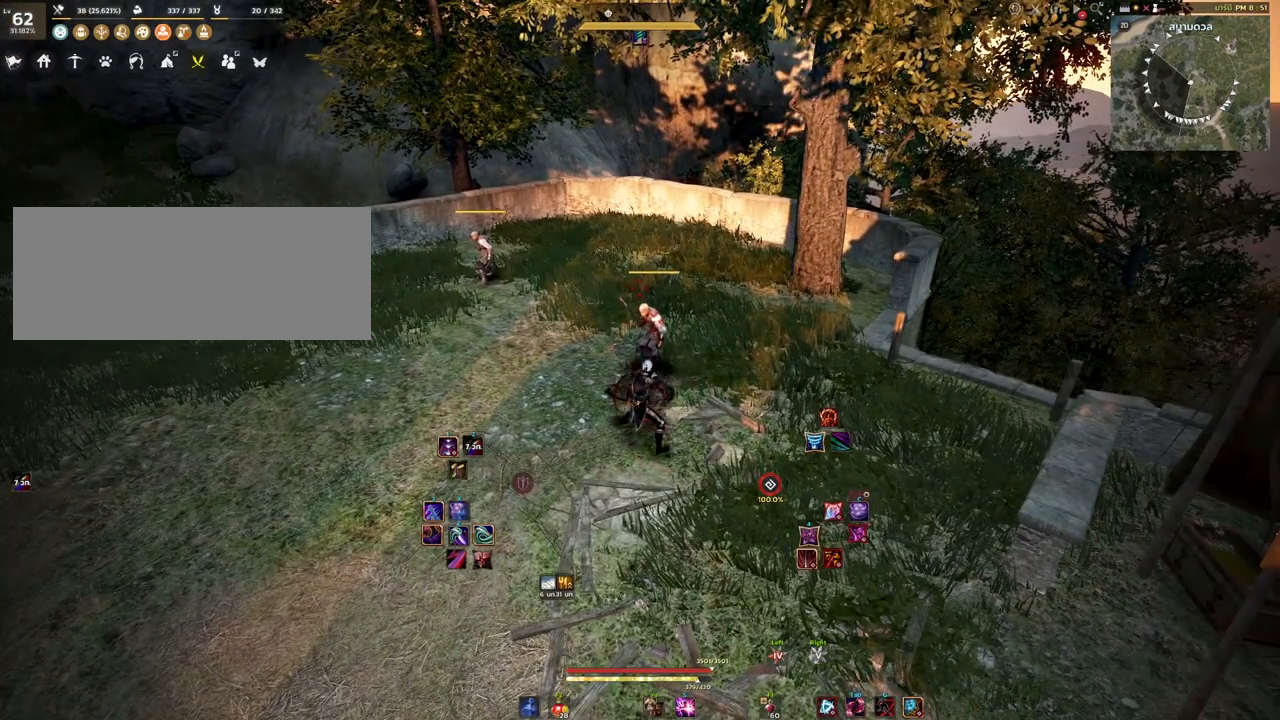
{"keys": [], "mouse": [], "events": []}
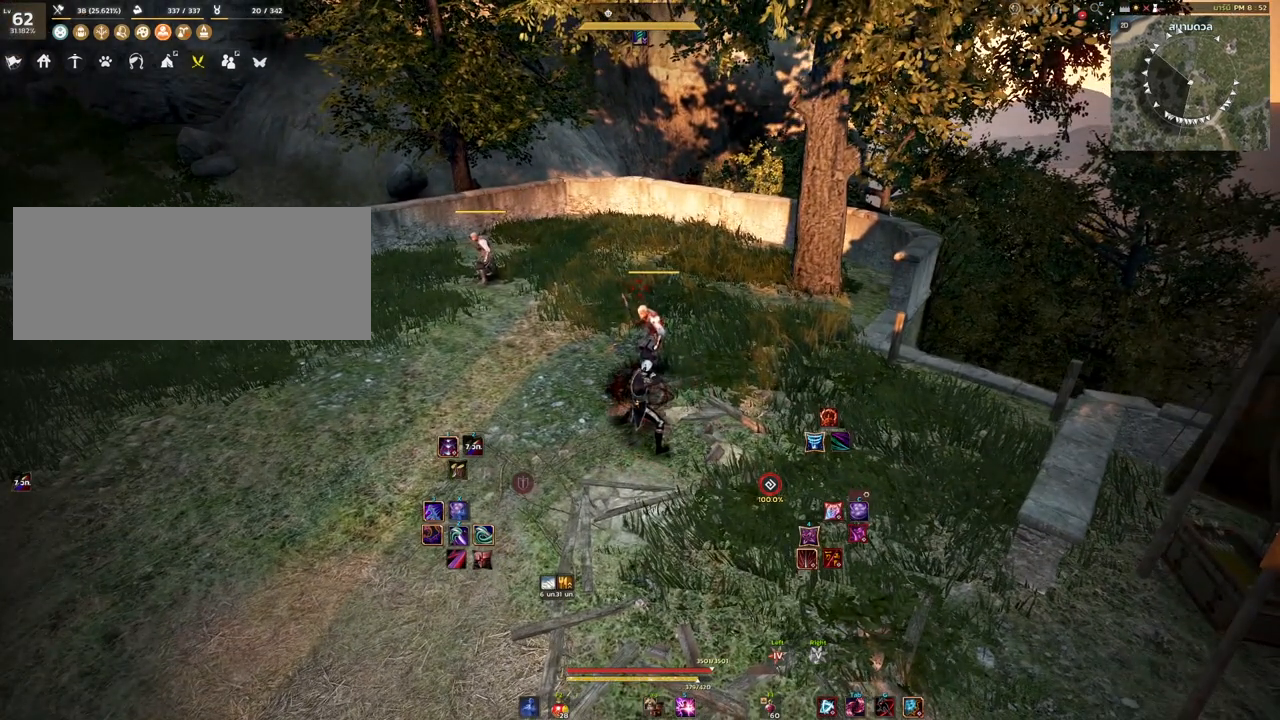
{"keys": [], "mouse": [], "events": []}
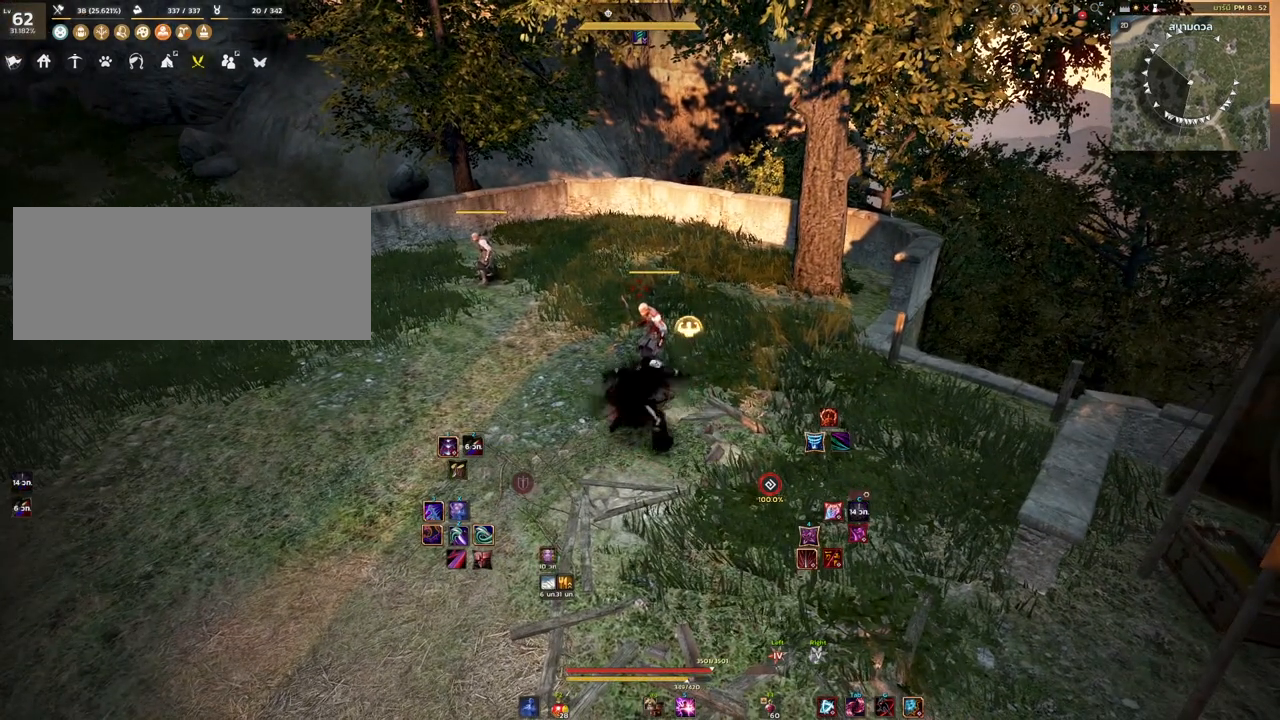
{"keys": [], "mouse": [], "events": []}
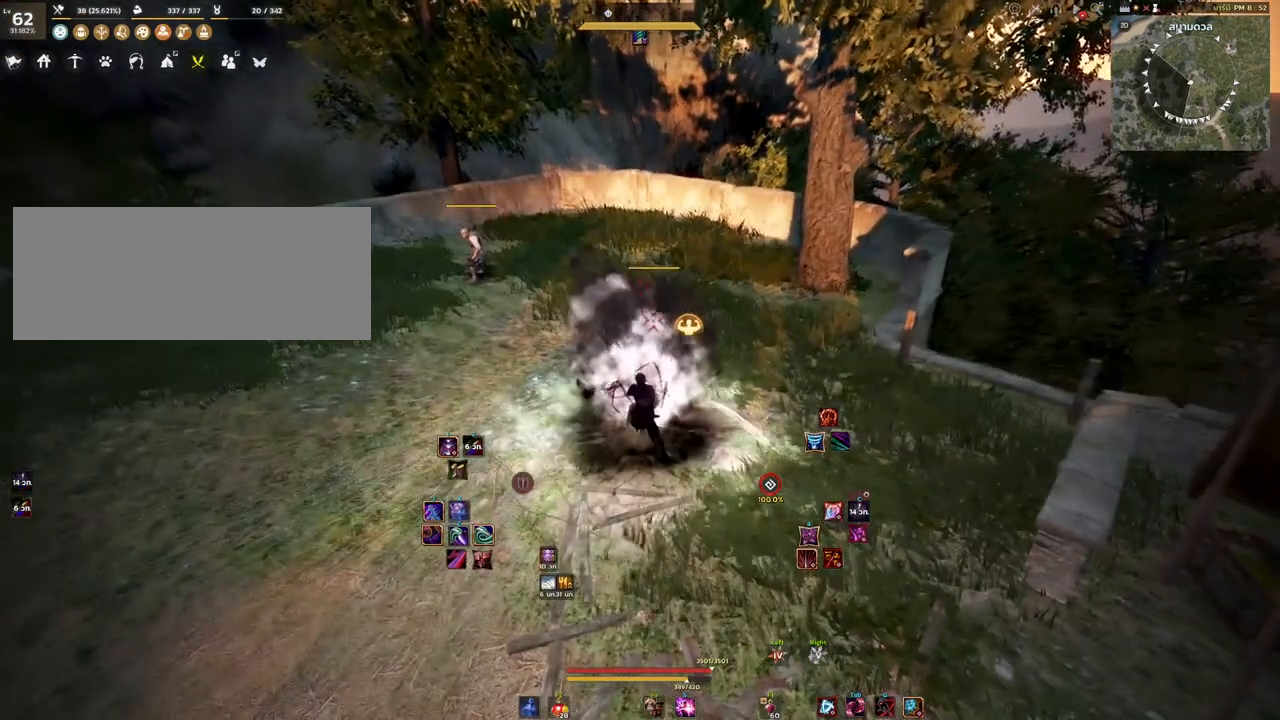
{"keys": [], "mouse": [], "events": []}
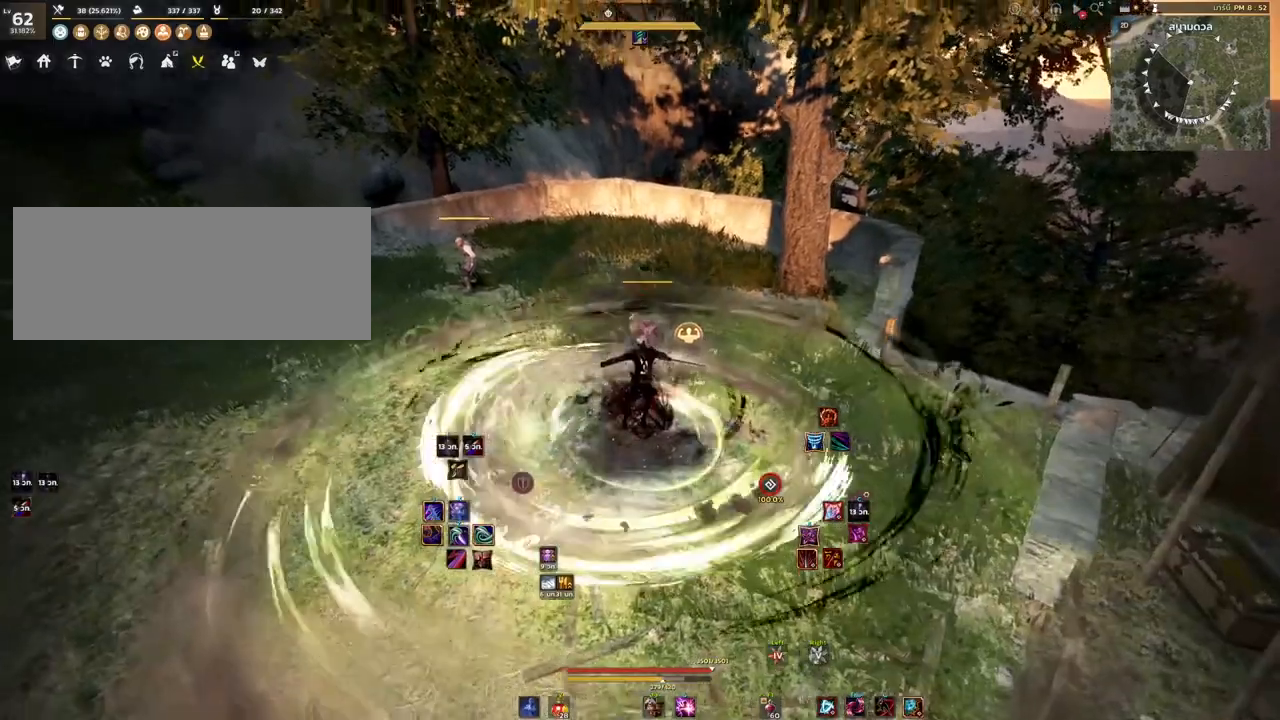
{"keys": [], "mouse": [], "events": []}
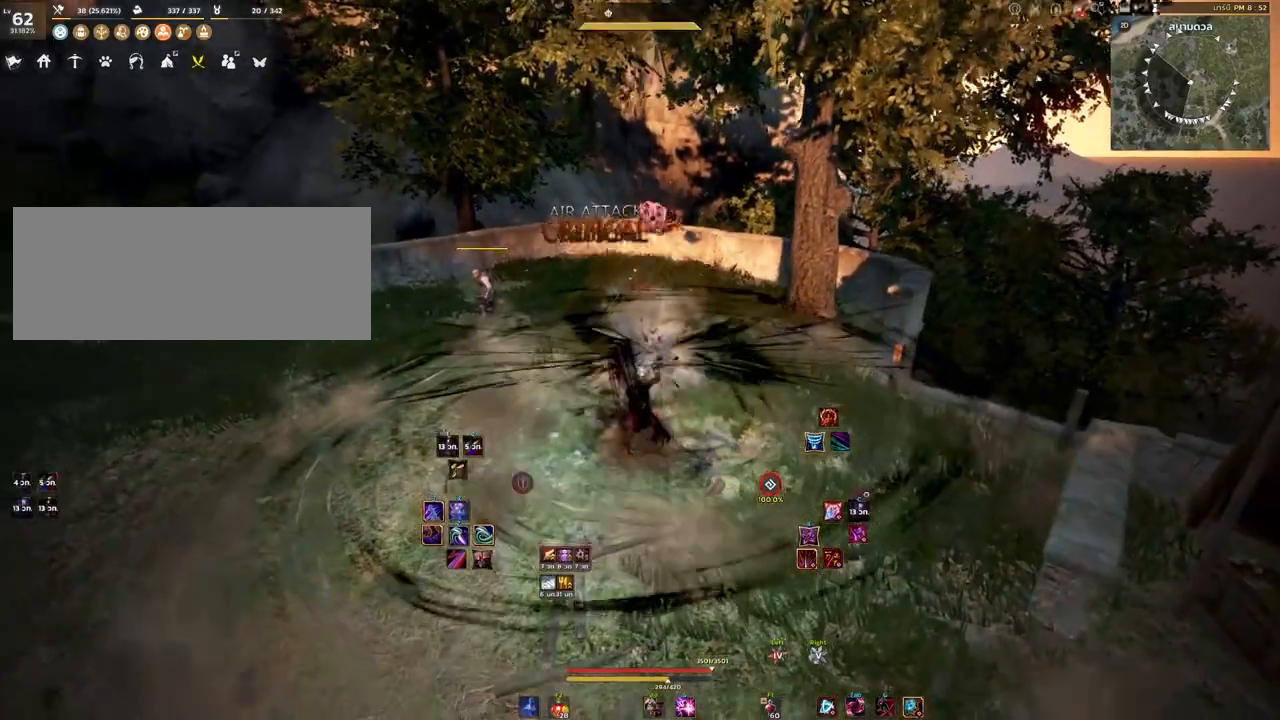
{"keys": ["e", "s"], "mouse": [], "events": [[33, "mouse_right", "down"], [233, "mouse_right", "up"], [267, "s", "down"], [283, "e", "down"]]}
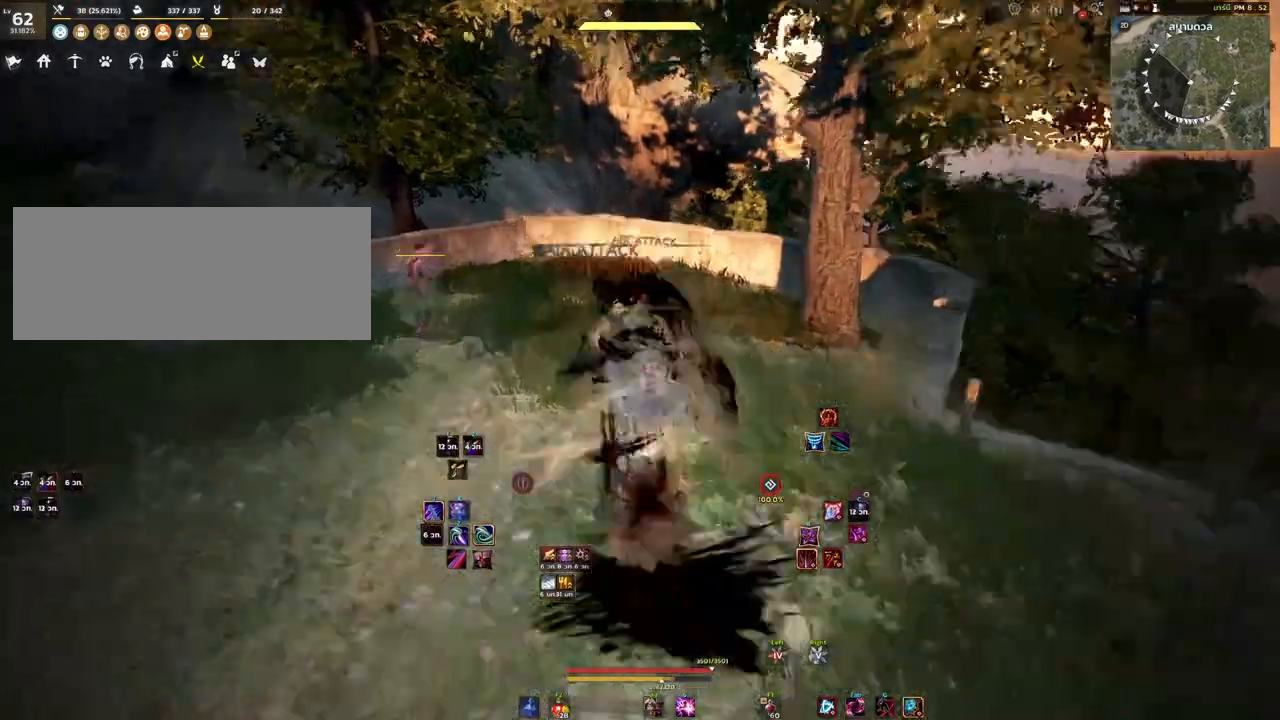
{"keys": [], "mouse": [], "events": [[100, "e", "up"], [100, "s", "up"]]}
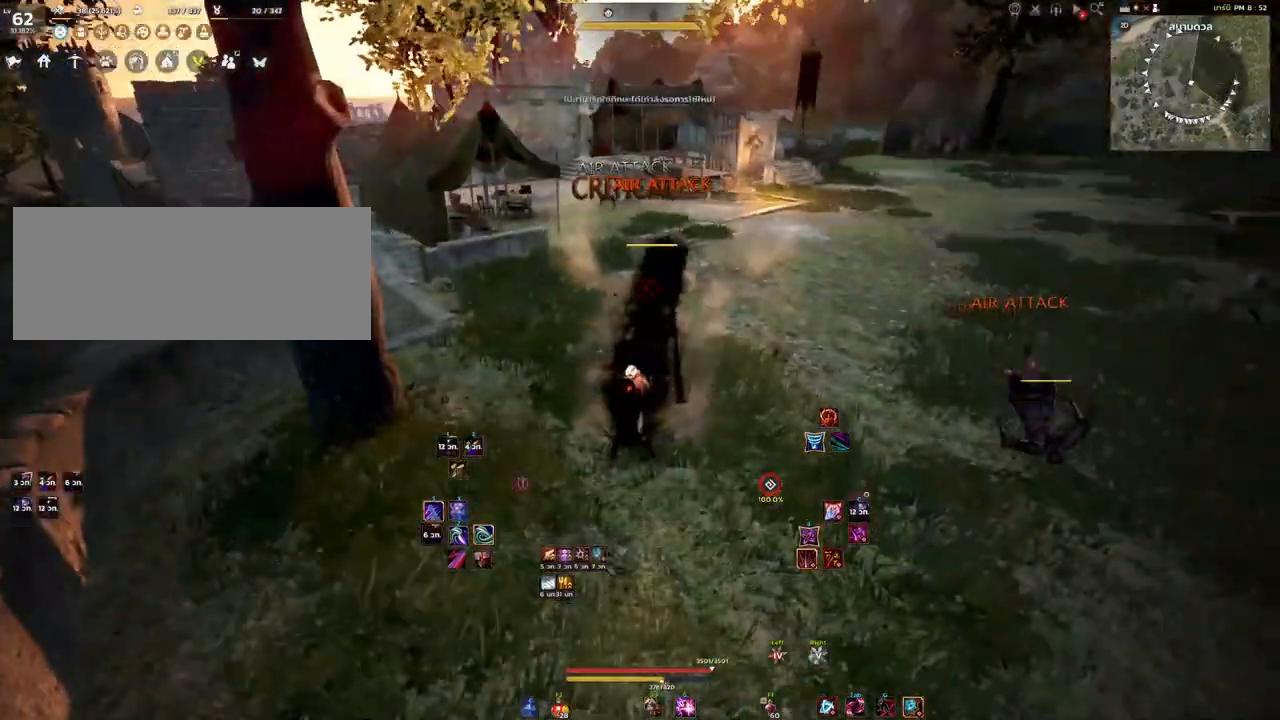
{"keys": [], "mouse": [], "events": []}
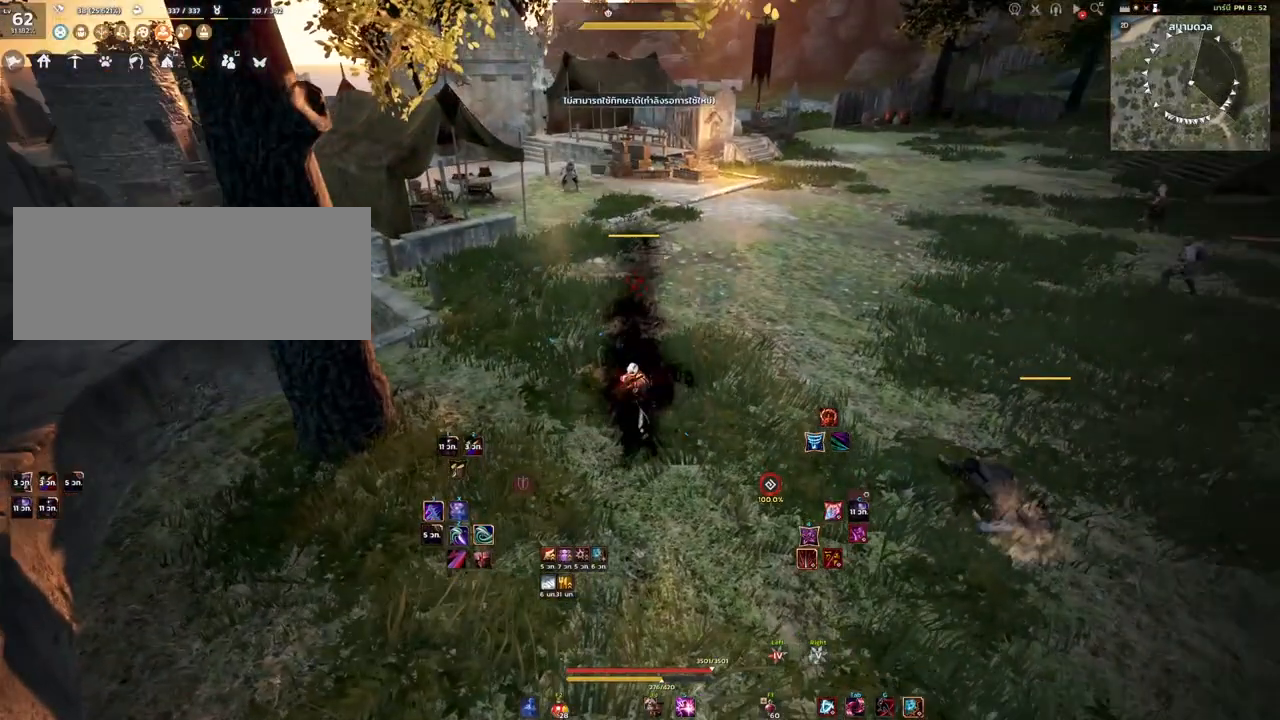
{"keys": ["w"], "mouse": [], "events": [[317, "w", "down"]]}
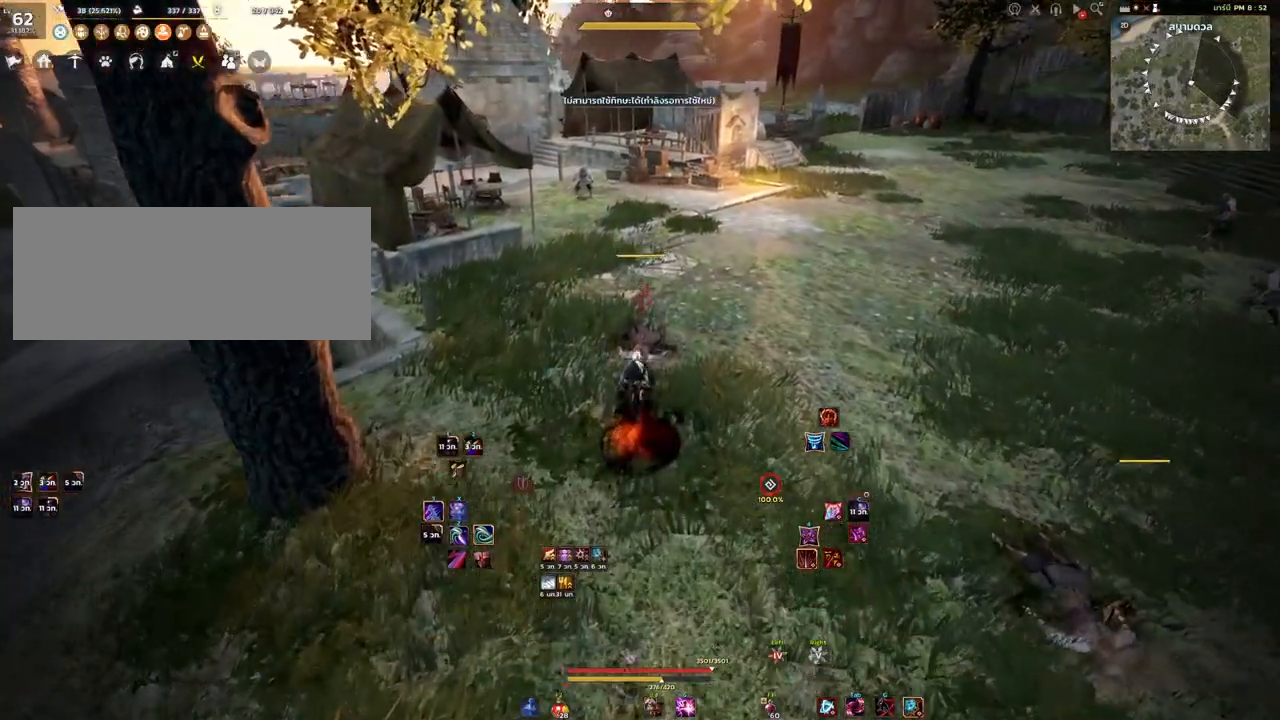
{"keys": [], "mouse": [], "events": [[50, "w", "up"]]}
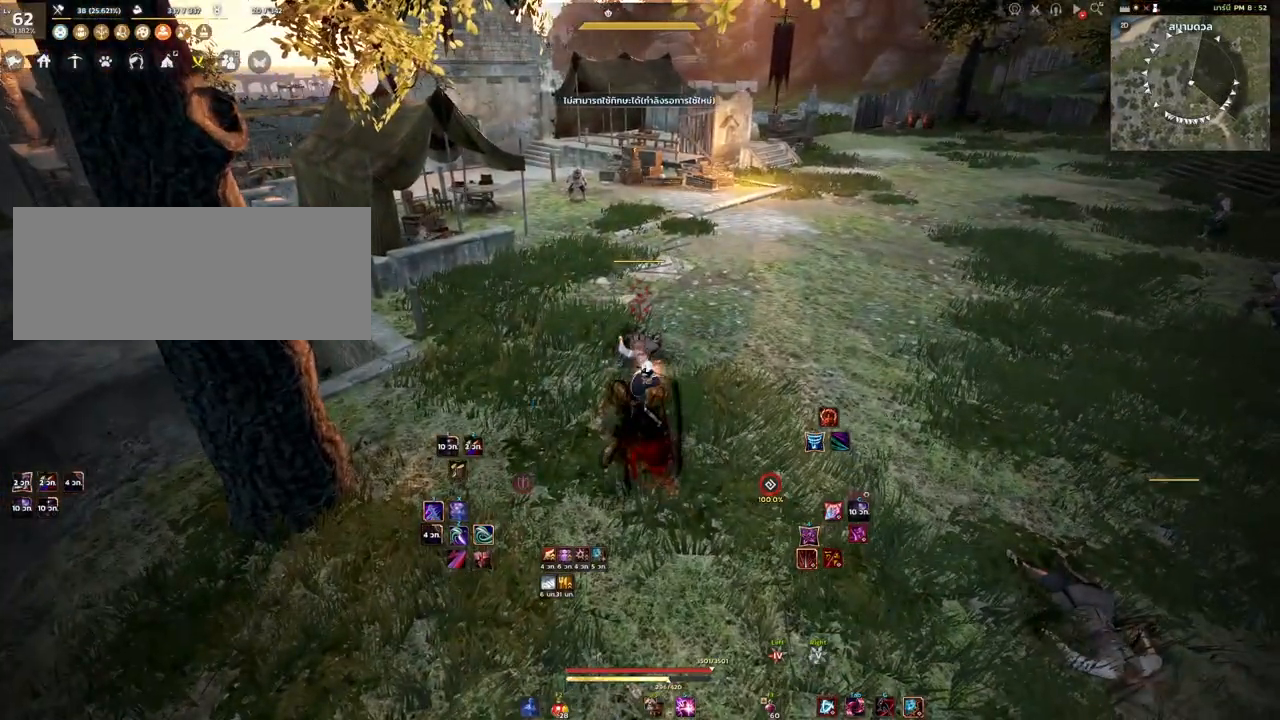
{"keys": [], "mouse": [], "events": []}